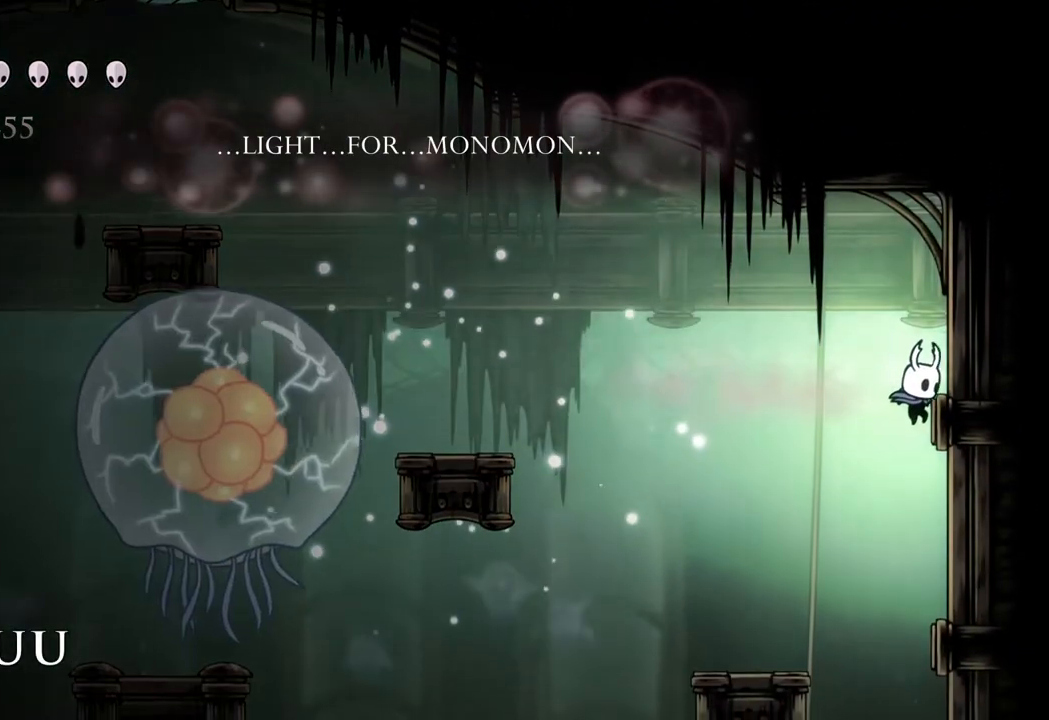
Gameplay with a controller (Xbox layout); each line is a JSON object with the inputs held at the frame after it. "events" lists button and stick changes between this image and that frame as [ms after this image, input, new state], when the widget could be followed in between.
{"buttons": ["A"], "left_stick": "right", "right_stick": "center", "events": [[117, "A", "down"], [183, "A", "up"], [483, "A", "down"]]}
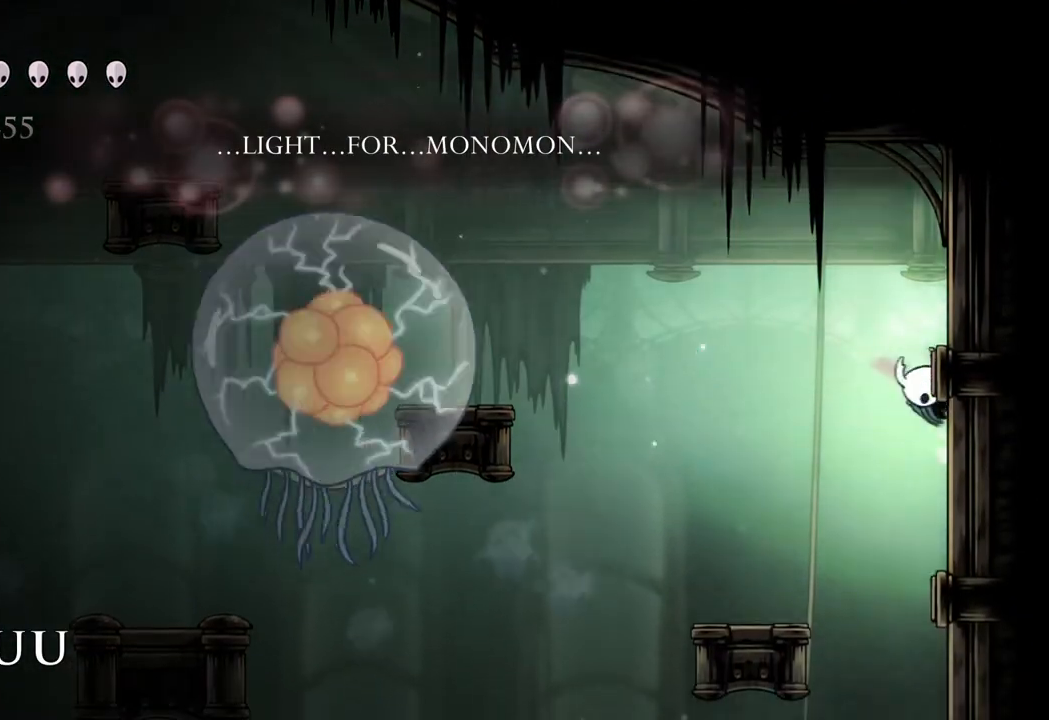
{"buttons": [], "left_stick": "right", "right_stick": "center", "events": [[67, "A", "up"], [333, "A", "down"], [450, "A", "up"]]}
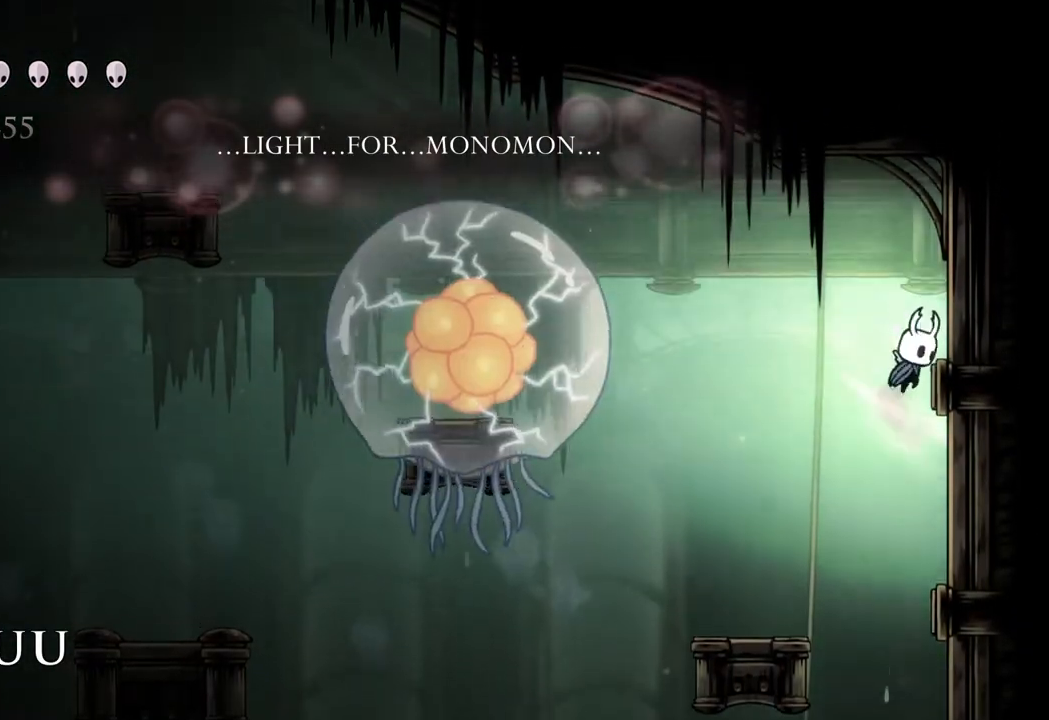
{"buttons": [], "left_stick": "right", "right_stick": "center", "events": [[217, "A", "down"], [317, "A", "up"]]}
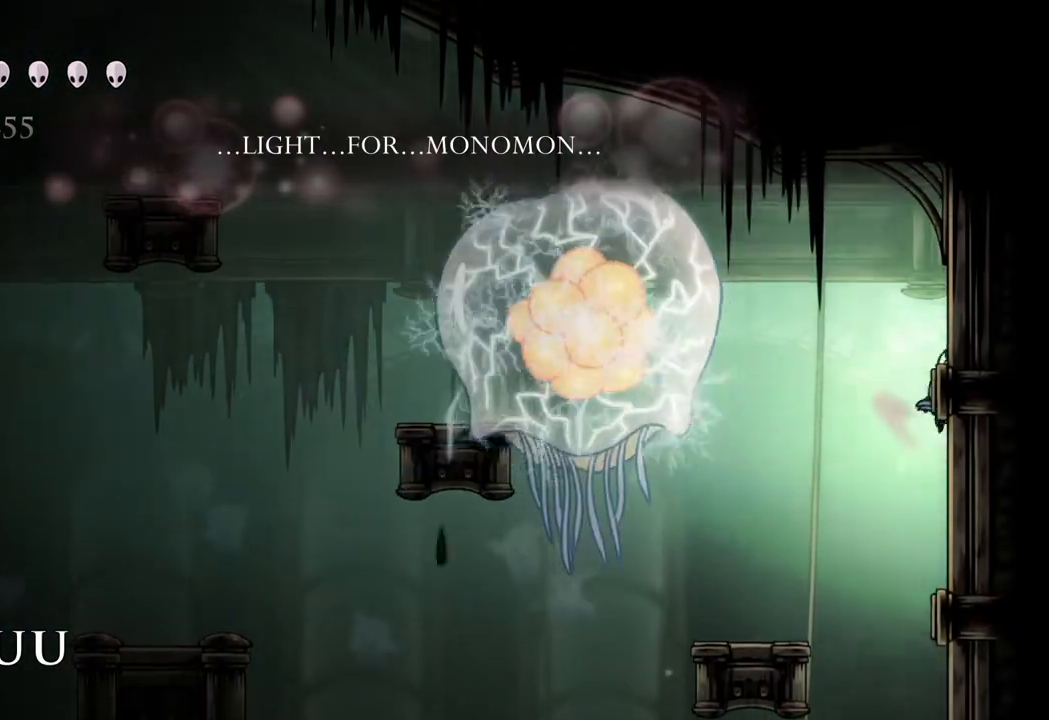
{"buttons": [], "left_stick": "right", "right_stick": "center", "events": [[83, "A", "down"], [200, "A", "up"]]}
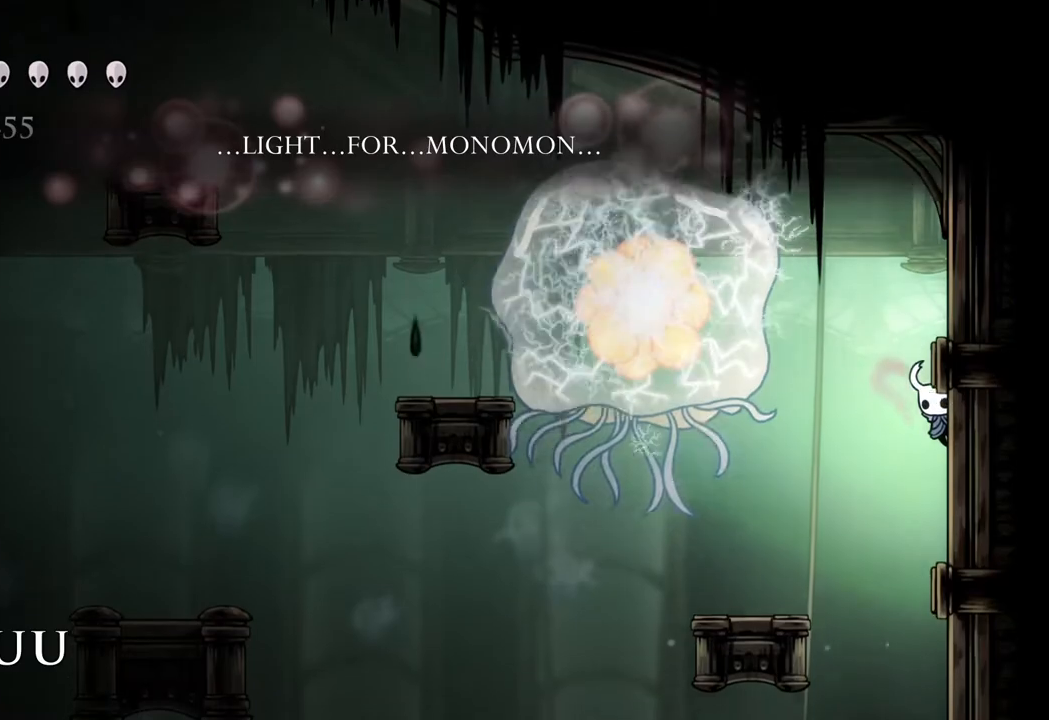
{"buttons": [], "left_stick": "right", "right_stick": "center", "events": []}
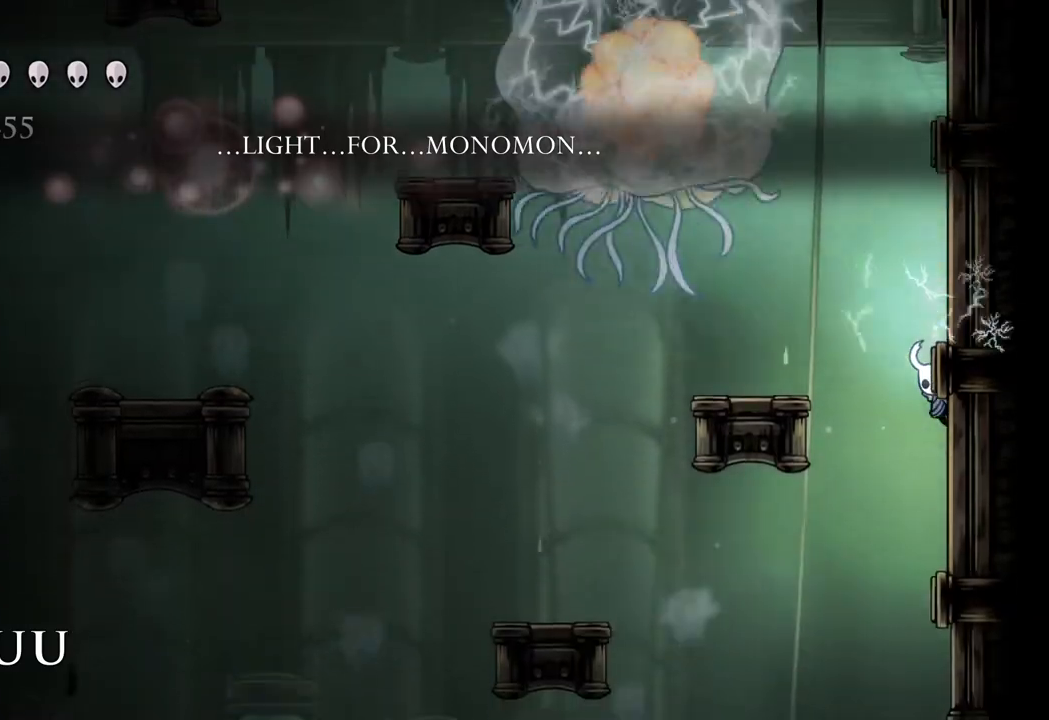
{"buttons": [], "left_stick": "right", "right_stick": "center", "events": []}
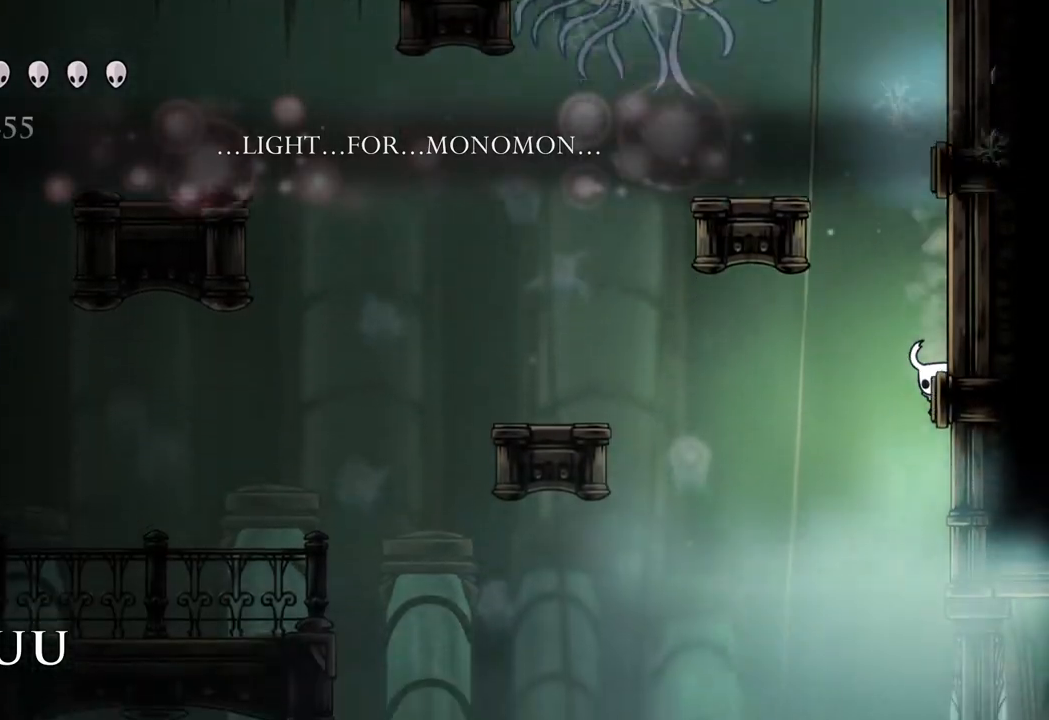
{"buttons": [], "left_stick": "right", "right_stick": "center", "events": []}
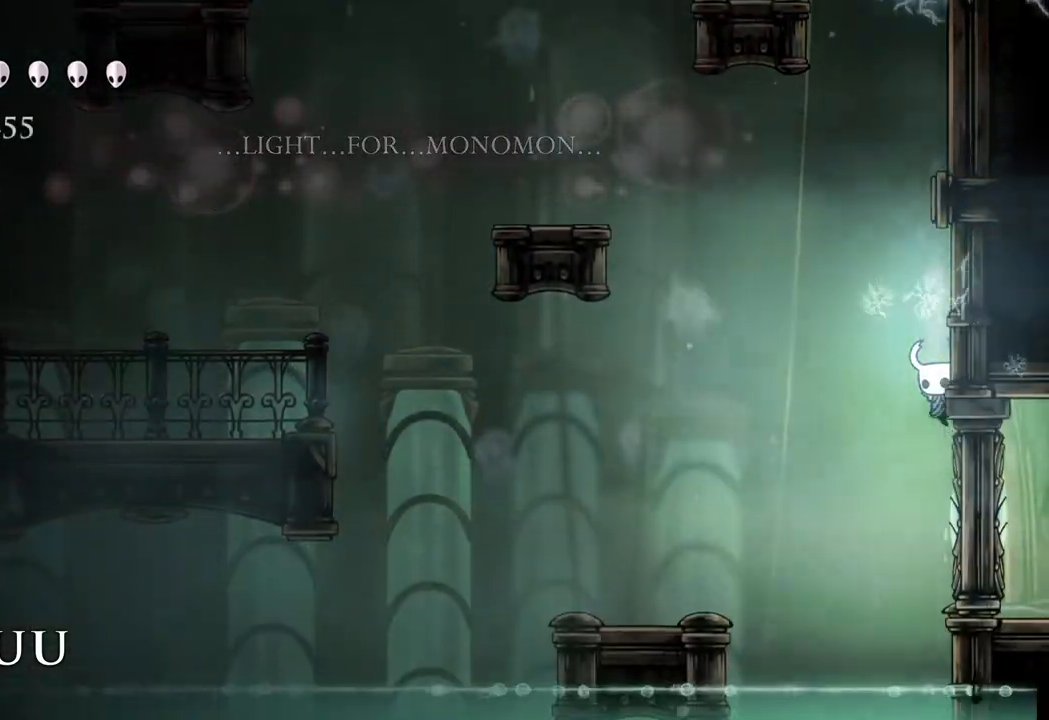
{"buttons": [], "left_stick": "left", "right_stick": "center", "events": [[67, "A", "down"], [133, "left_stick", "up"], [217, "left_stick", "left"], [233, "A", "up"]]}
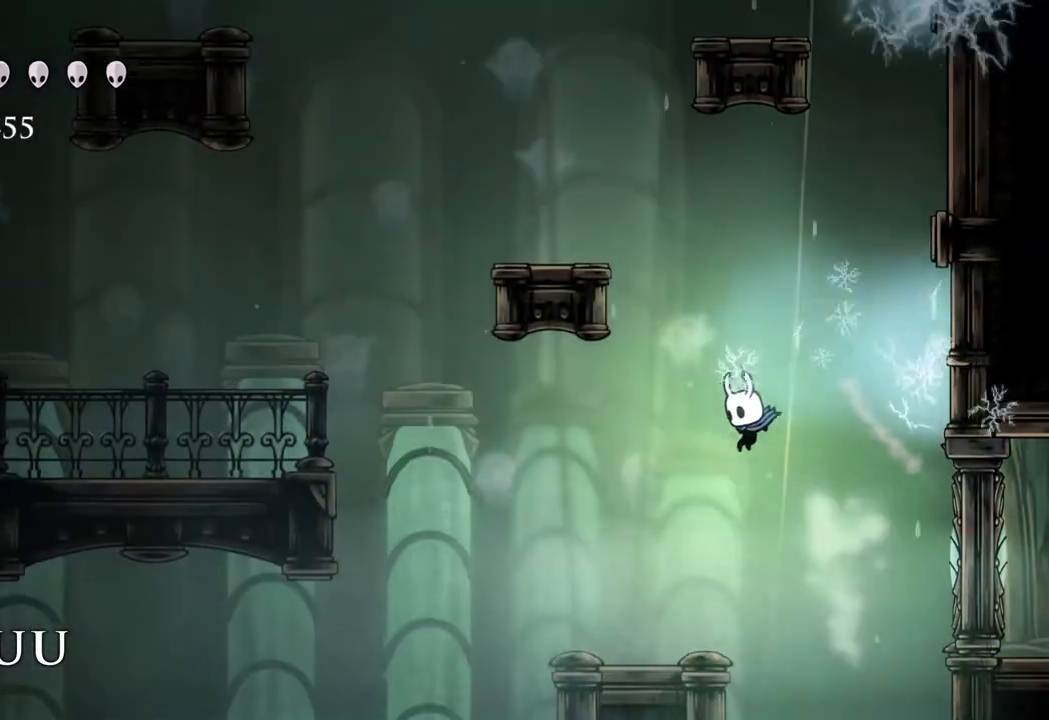
{"buttons": ["A"], "left_stick": "left", "right_stick": "center", "events": [[250, "A", "down"]]}
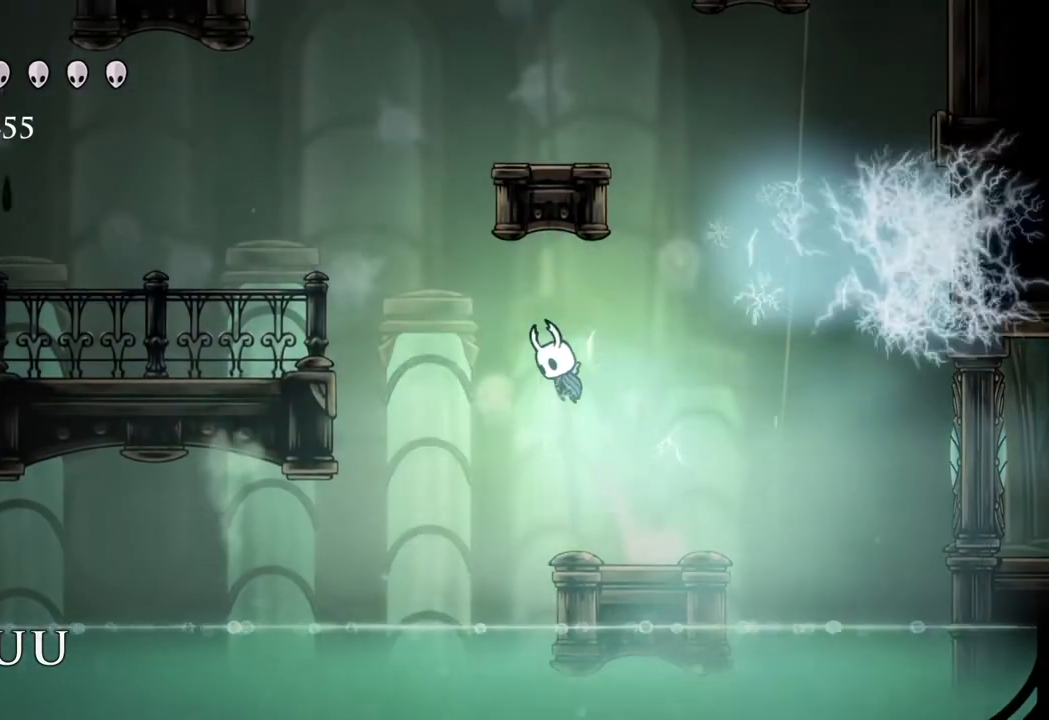
{"buttons": [], "left_stick": "right", "right_stick": "center", "events": [[100, "R2", "down"], [250, "A", "up"], [317, "R2", "up"], [467, "left_stick", "right"]]}
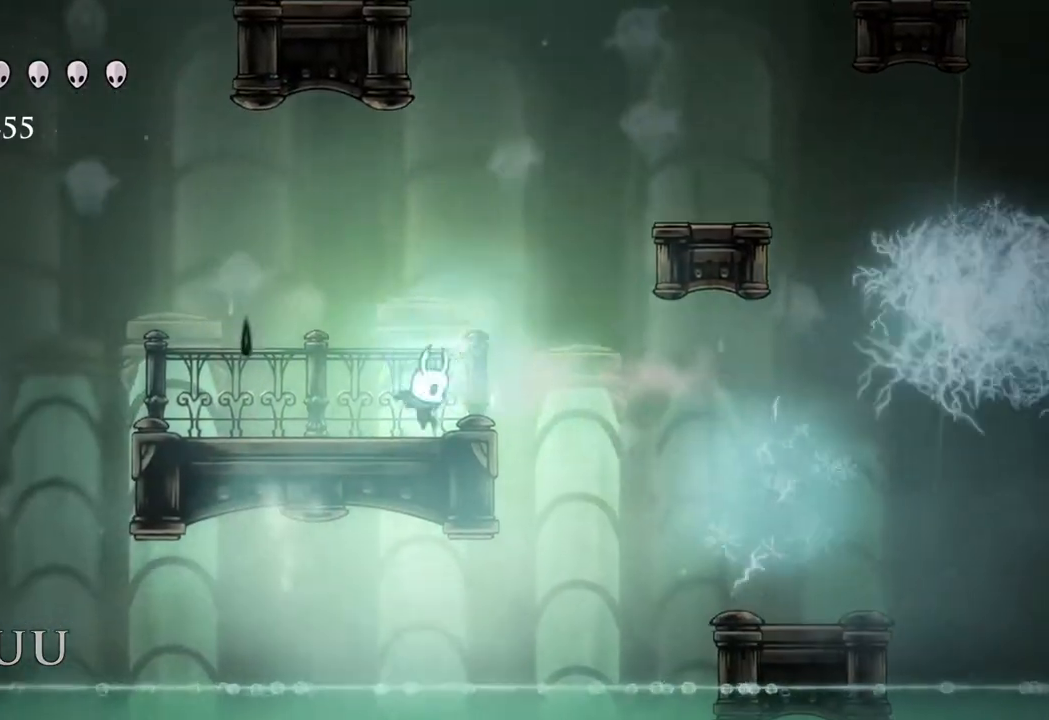
{"buttons": ["A"], "left_stick": "right", "right_stick": "center", "events": [[33, "A", "down"]]}
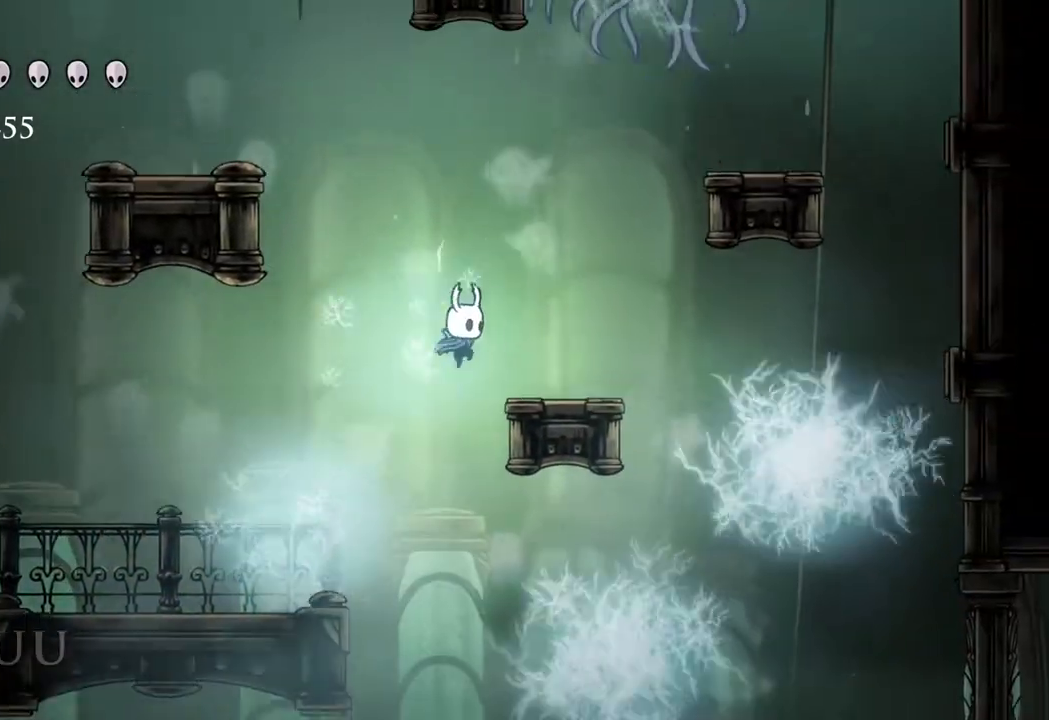
{"buttons": ["A"], "left_stick": "right", "right_stick": "center", "events": [[67, "A", "up"], [233, "A", "down"]]}
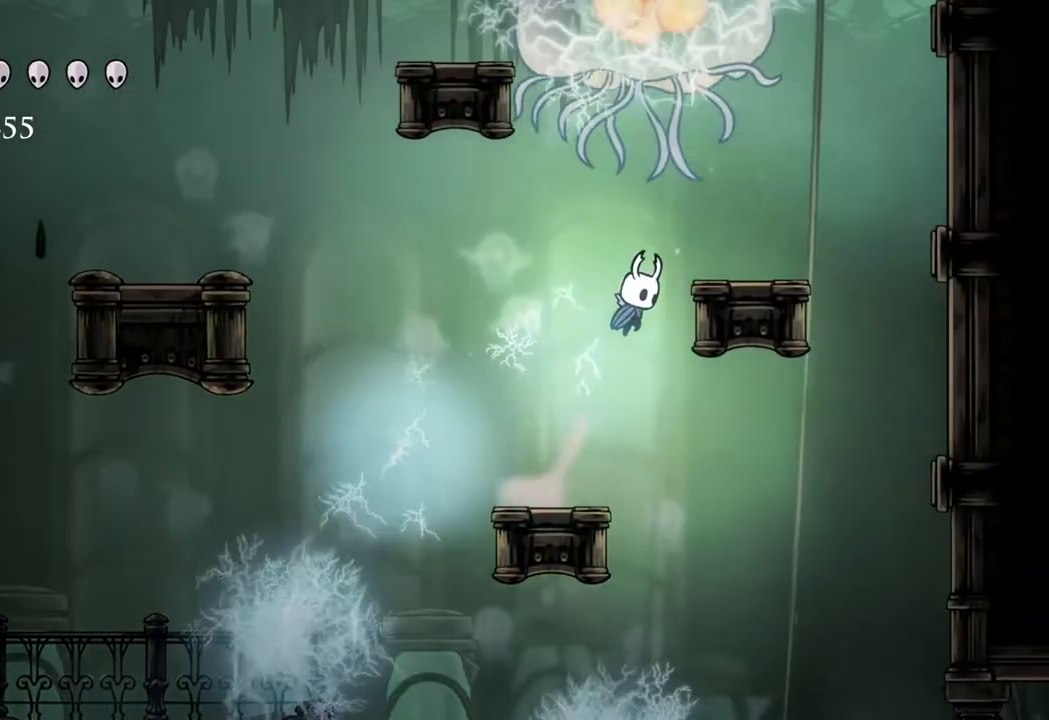
{"buttons": [], "left_stick": "center", "right_stick": "center", "events": [[167, "R2", "down"], [300, "A", "up"], [367, "R2", "up"], [467, "left_stick", "center"]]}
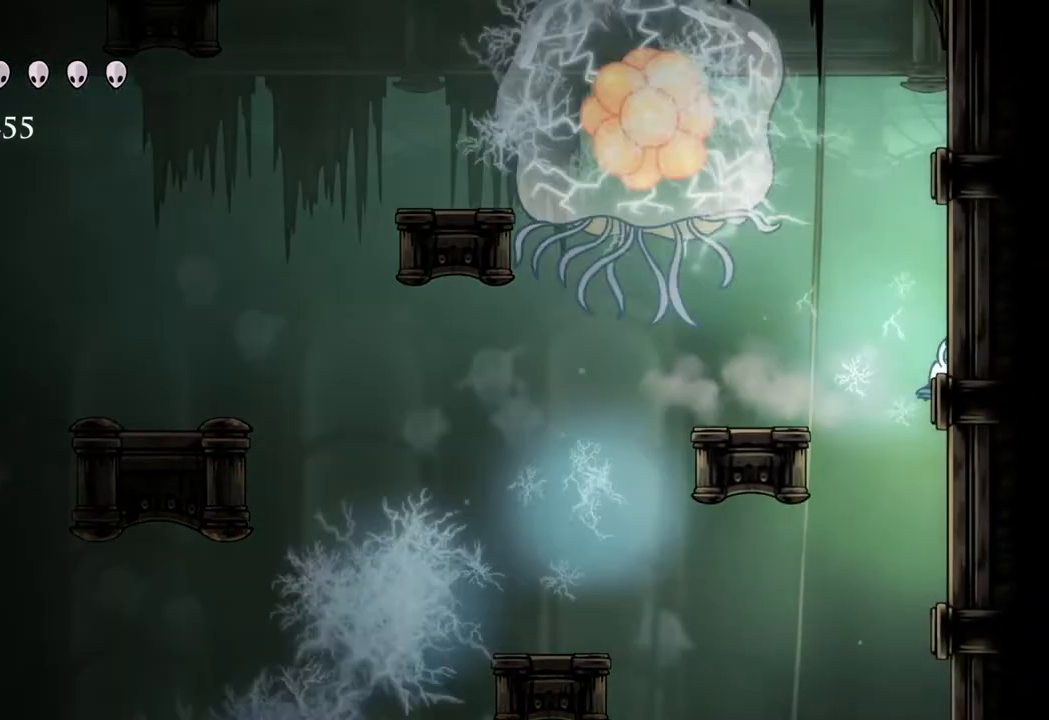
{"buttons": [], "left_stick": "right", "right_stick": "center", "events": [[317, "left_stick", "right"]]}
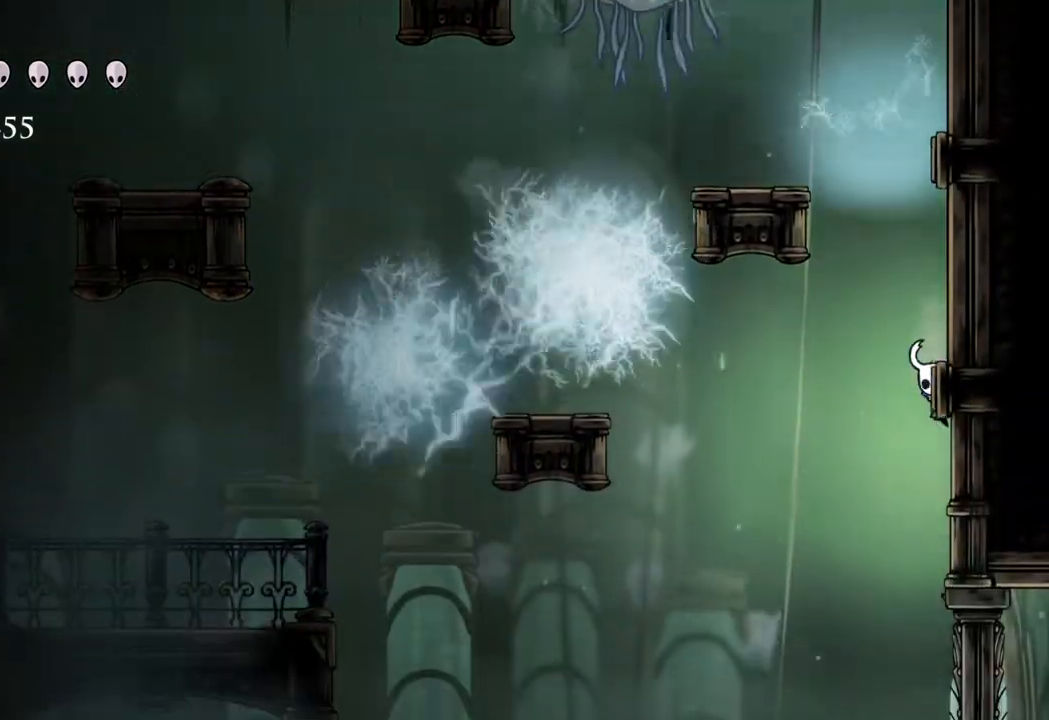
{"buttons": ["A"], "left_stick": "right", "right_stick": "center", "events": [[50, "A", "down"], [167, "A", "up"], [433, "A", "down"]]}
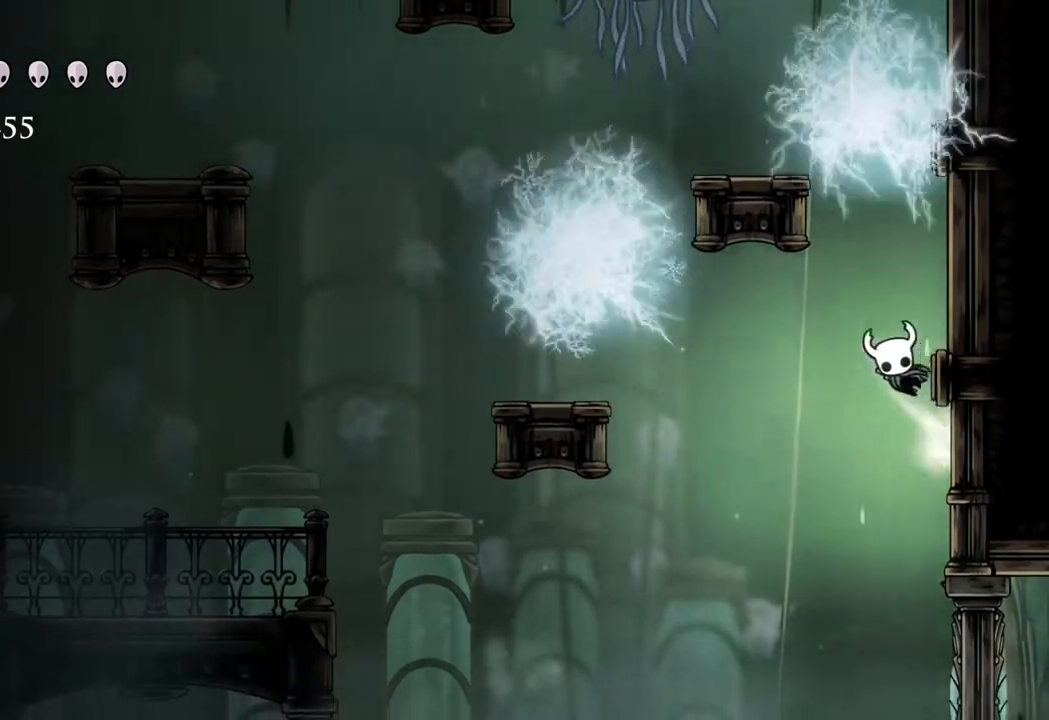
{"buttons": [], "left_stick": "right", "right_stick": "center", "events": [[33, "A", "up"], [317, "A", "down"], [433, "A", "up"]]}
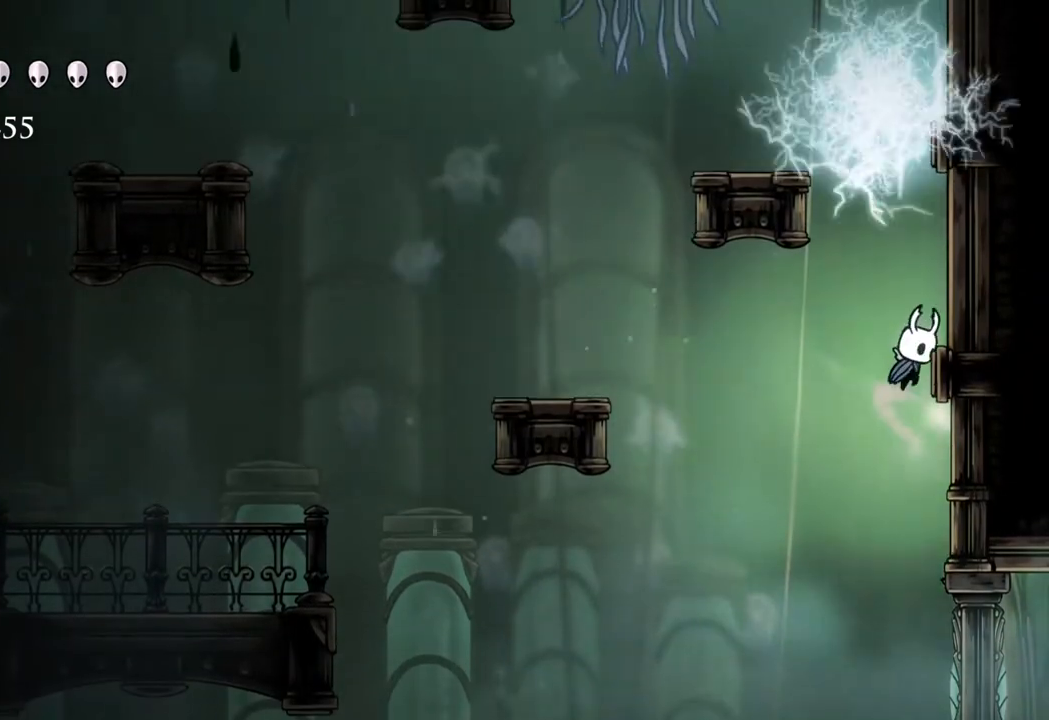
{"buttons": [], "left_stick": "right", "right_stick": "center", "events": [[183, "A", "down"], [283, "A", "up"]]}
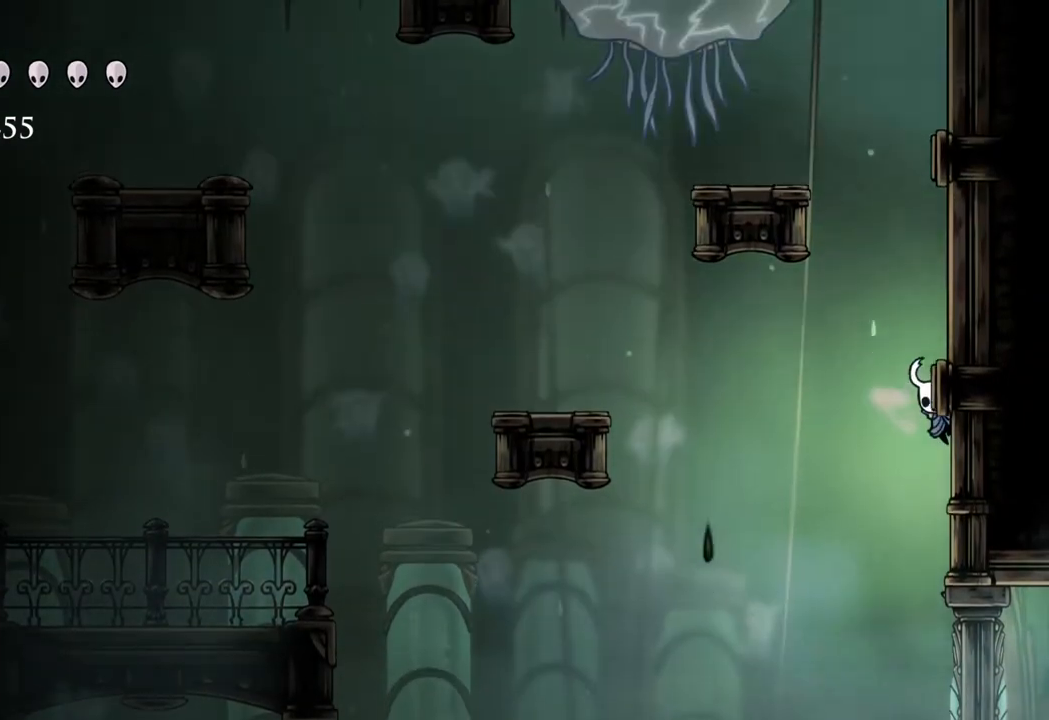
{"buttons": ["A"], "left_stick": "right", "right_stick": "center", "events": [[83, "A", "down"], [183, "A", "up"], [450, "A", "down"]]}
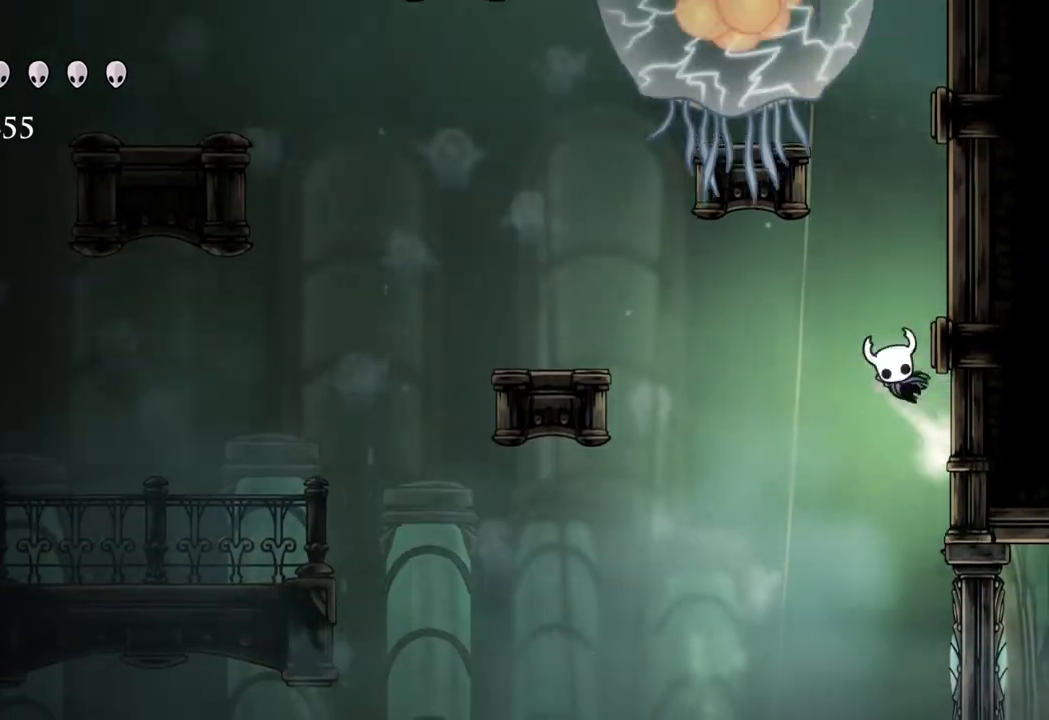
{"buttons": [], "left_stick": "right", "right_stick": "center", "events": [[50, "A", "up"], [333, "A", "down"], [450, "A", "up"]]}
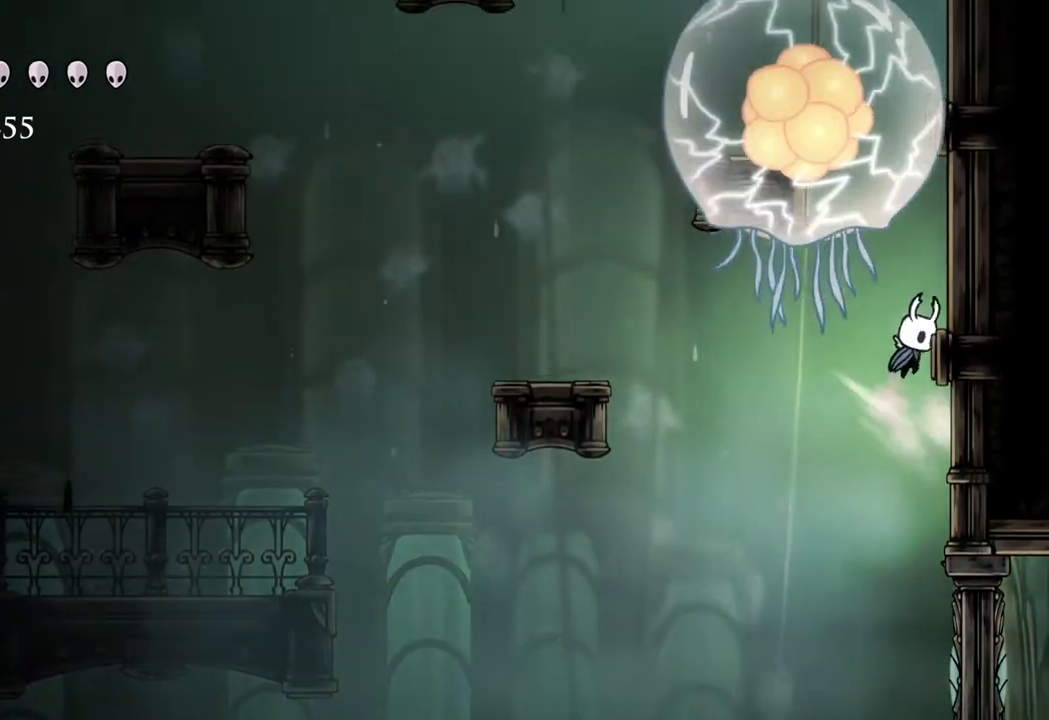
{"buttons": [], "left_stick": "right", "right_stick": "center", "events": []}
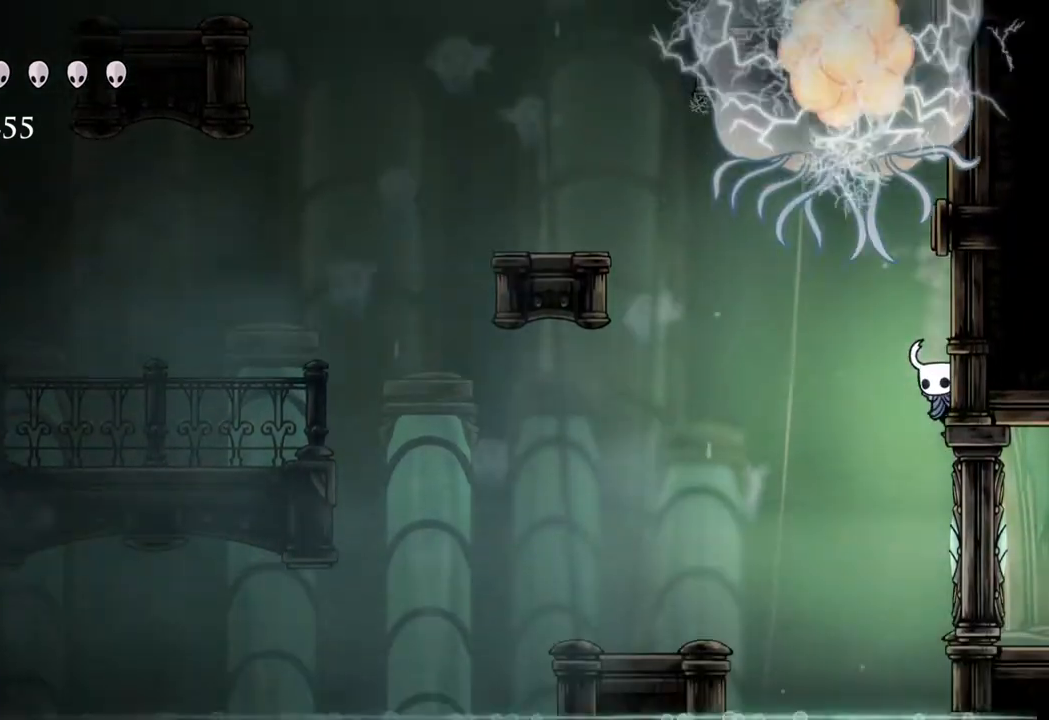
{"buttons": [], "left_stick": "left", "right_stick": "center", "events": [[183, "A", "down"], [233, "left_stick", "up"], [300, "left_stick", "left"], [333, "A", "up"]]}
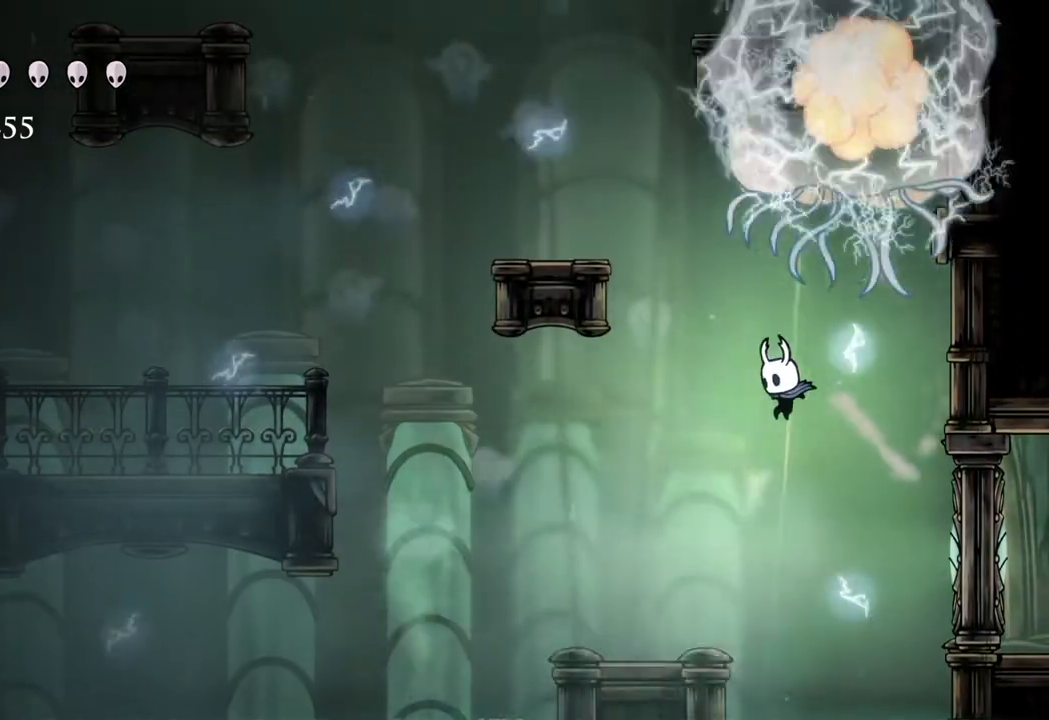
{"buttons": [], "left_stick": "center", "right_stick": "center", "events": [[200, "left_stick", "center"]]}
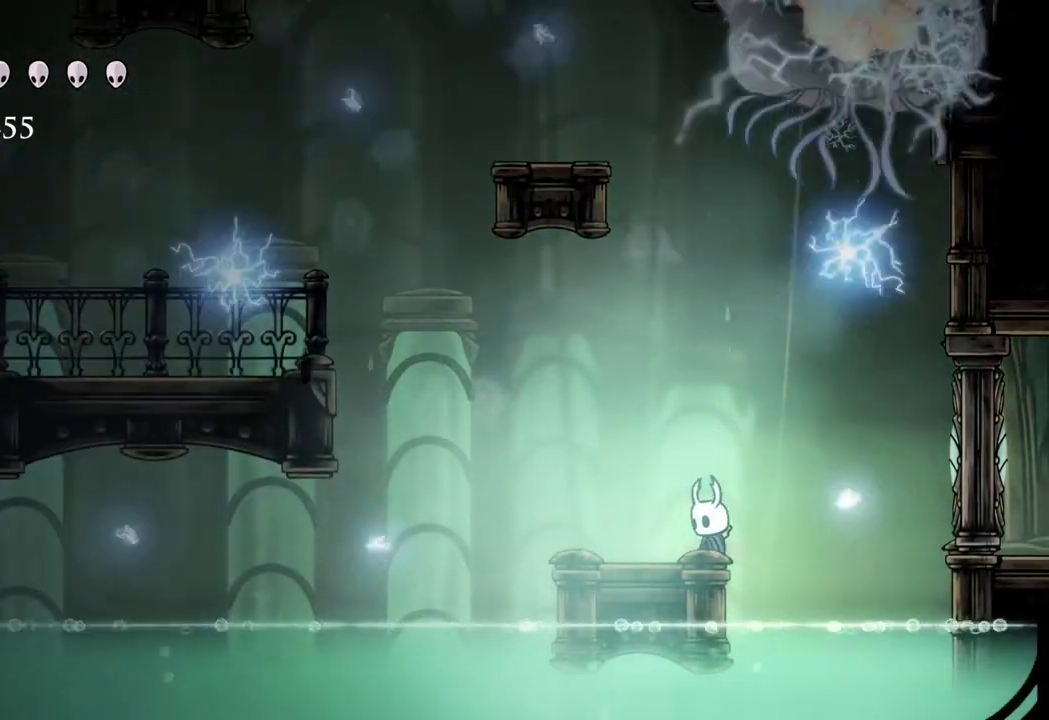
{"buttons": [], "left_stick": "center", "right_stick": "center", "events": []}
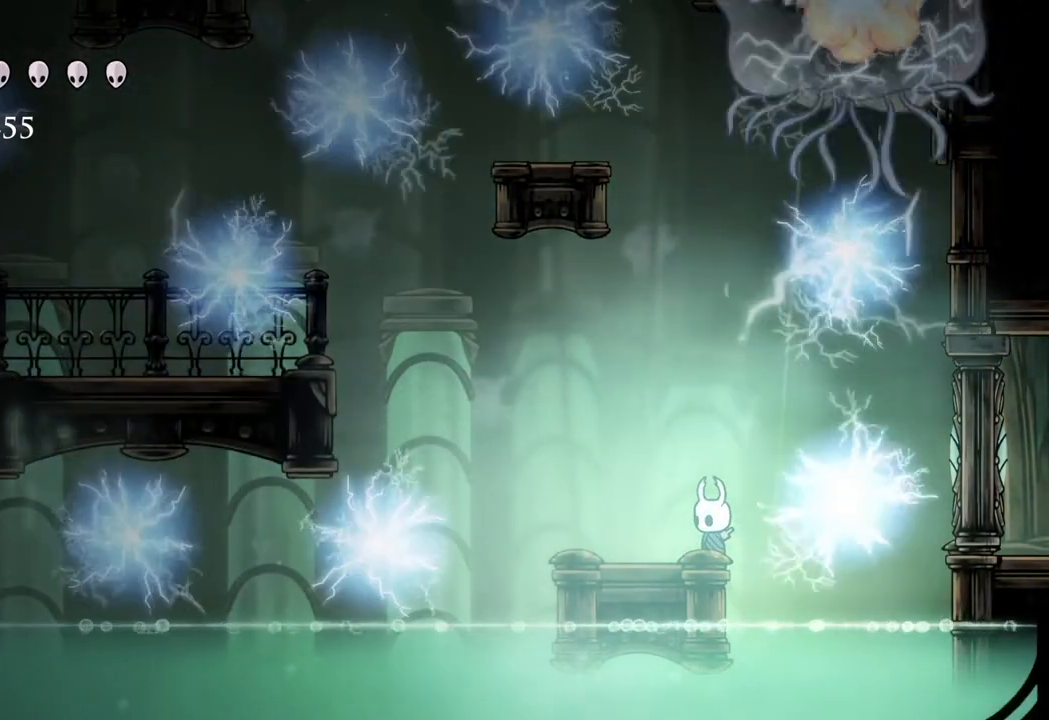
{"buttons": [], "left_stick": "center", "right_stick": "center", "events": []}
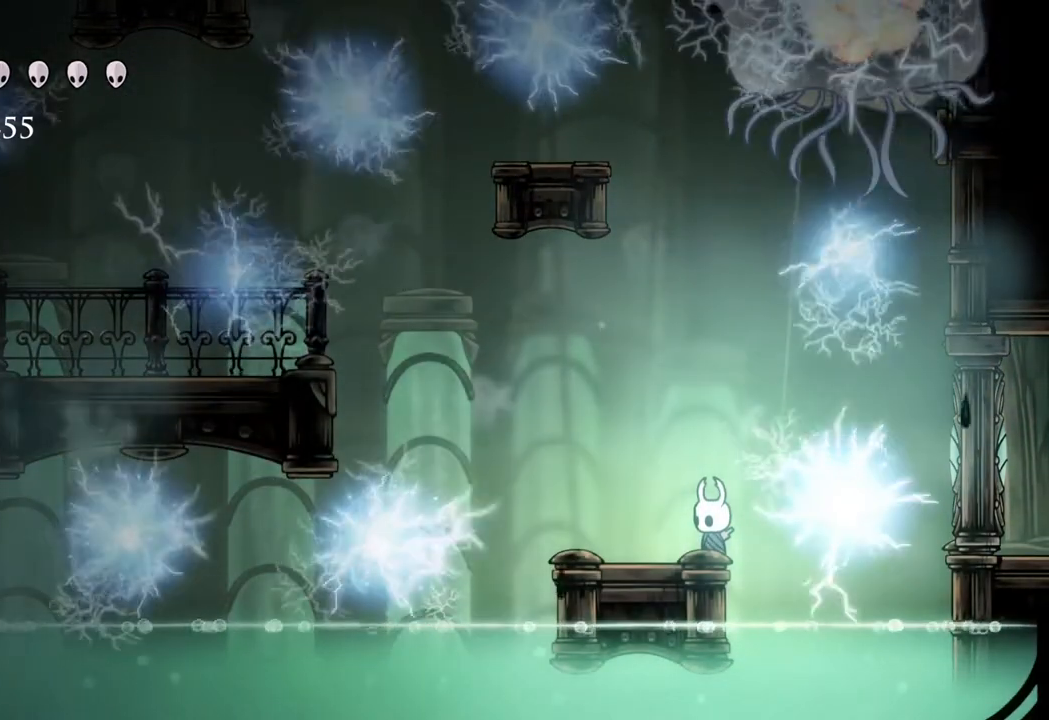
{"buttons": [], "left_stick": "center", "right_stick": "center", "events": []}